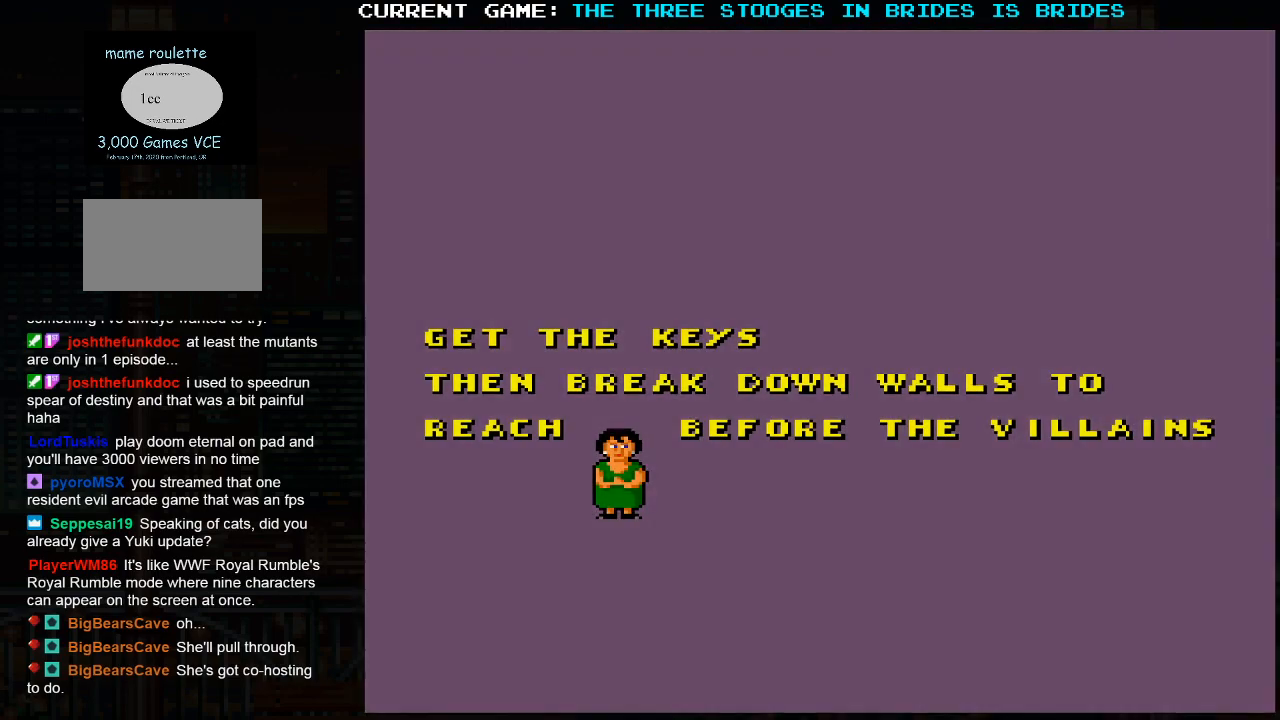
Gameplay with a controller (arcade stick); each line is a JSON object with the inputs held at the frame after it. "events" lists button and stick changes between this image and that frame as [ms after this image, input, new state], when the widget could be followed in between. Not read: L3 R3.
{"buttons": [], "left_stick": "center", "events": [[17, "TRIANGLE", "up"], [250, "SQUARE", "down"], [250, "TRIANGLE", "down"], [317, "TRIANGLE", "up"], [367, "SQUARE", "up"]]}
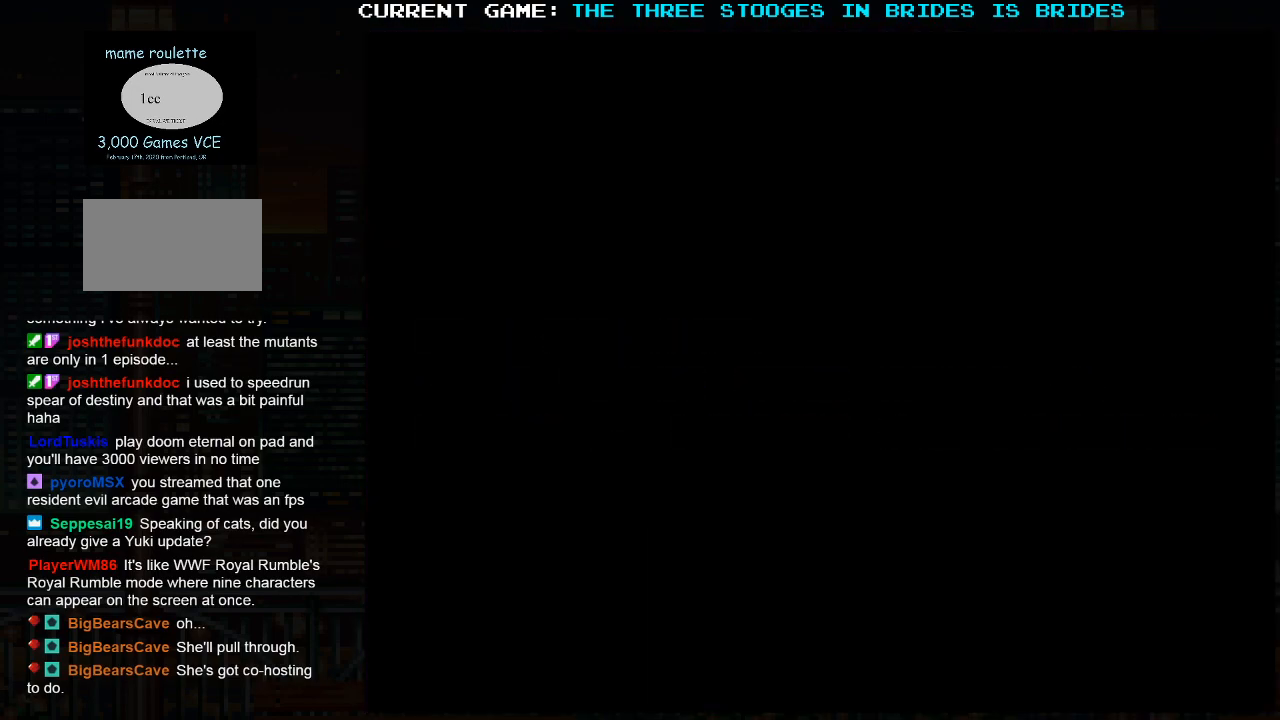
{"buttons": [], "left_stick": "center", "events": []}
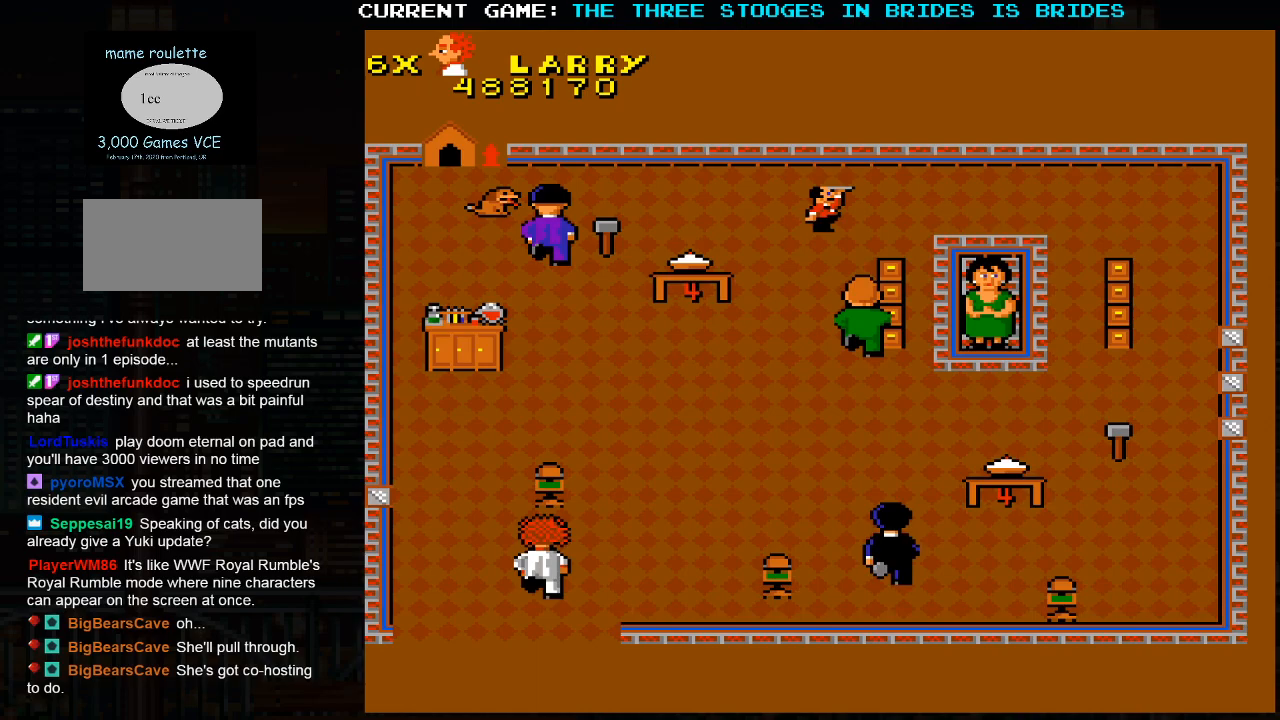
{"buttons": [], "left_stick": "up-left", "events": [[317, "left_stick", "left"], [433, "left_stick", "up-left"]]}
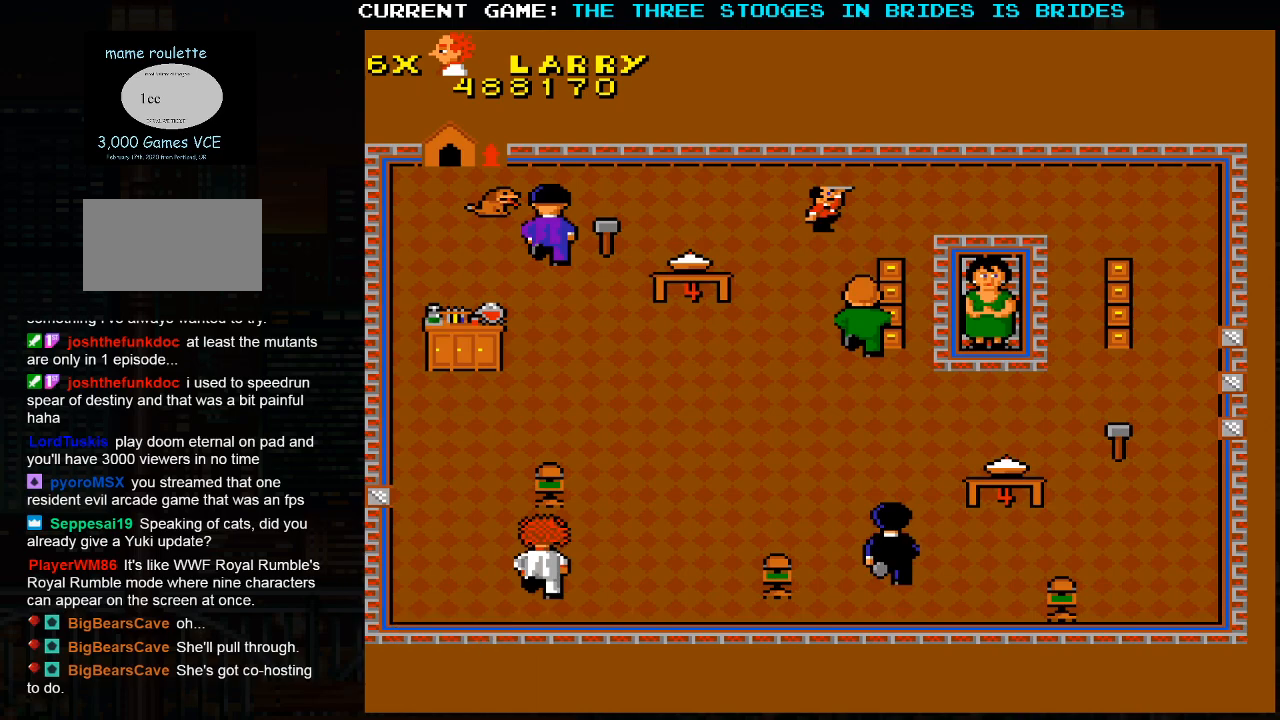
{"buttons": [], "left_stick": "up-left", "events": []}
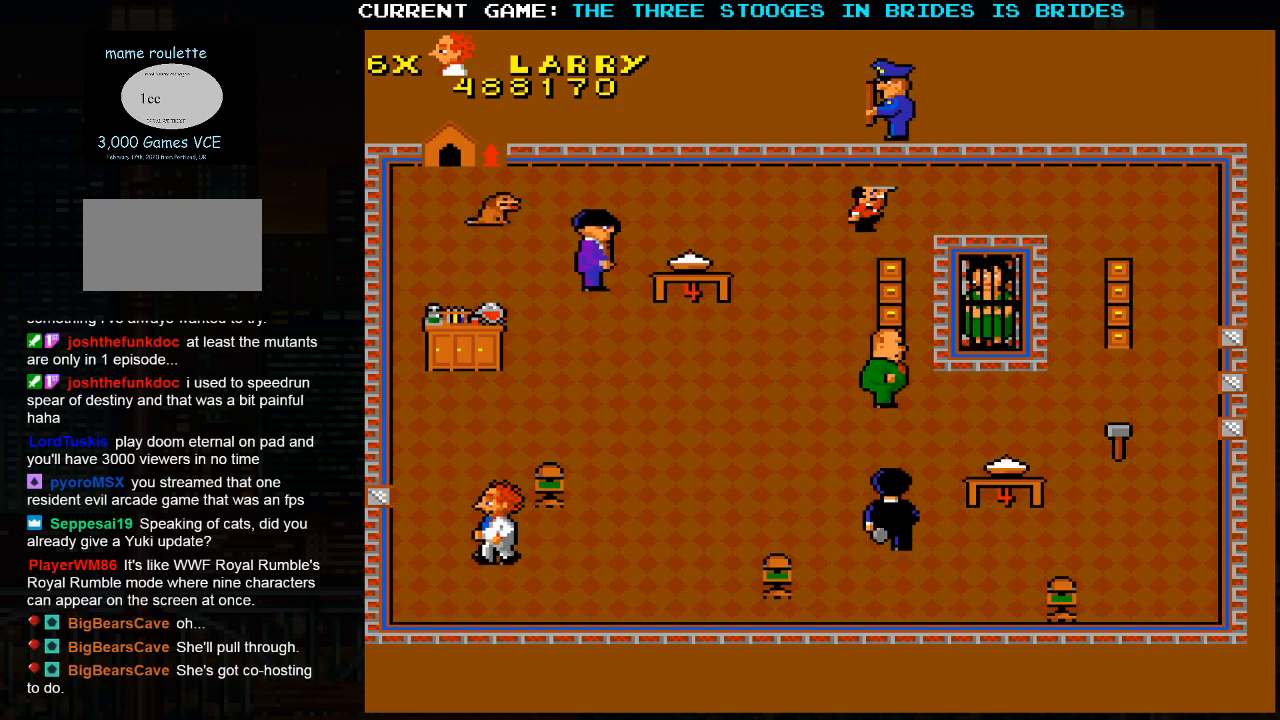
{"buttons": [], "left_stick": "up", "events": [[250, "left_stick", "up"]]}
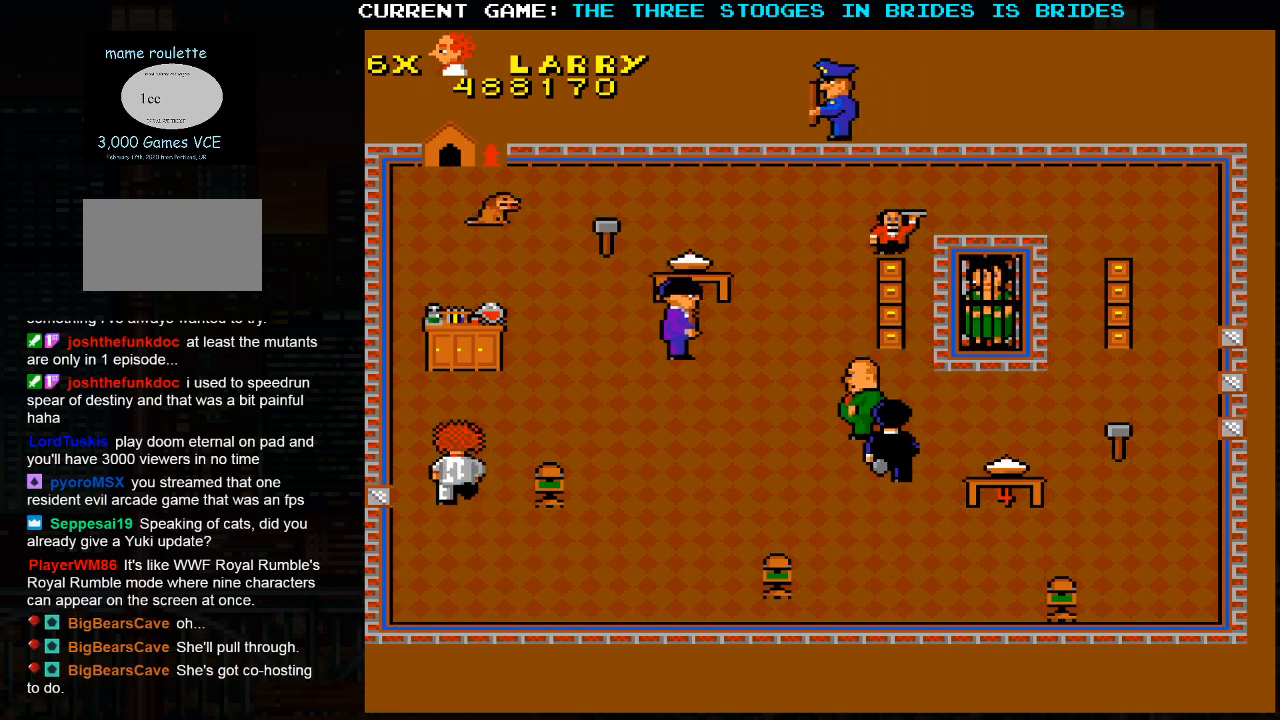
{"buttons": [], "left_stick": "up-right", "events": [[117, "left_stick", "up-right"]]}
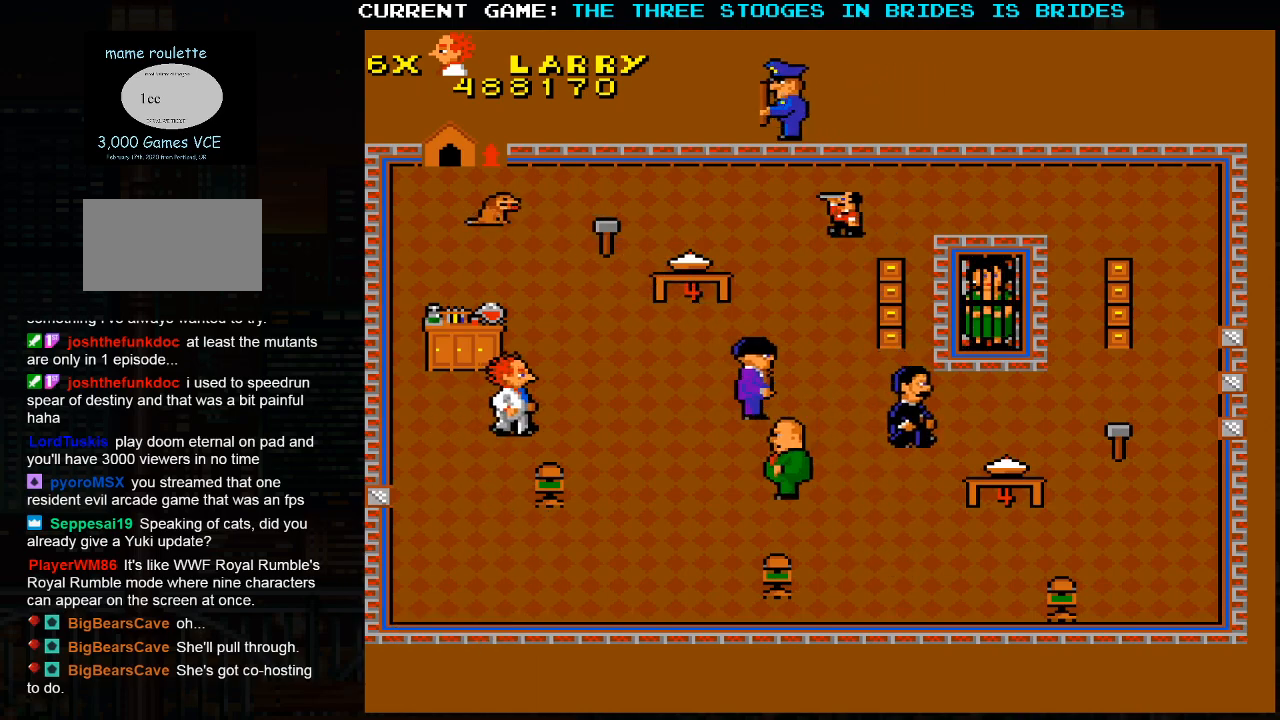
{"buttons": [], "left_stick": "up-right", "events": []}
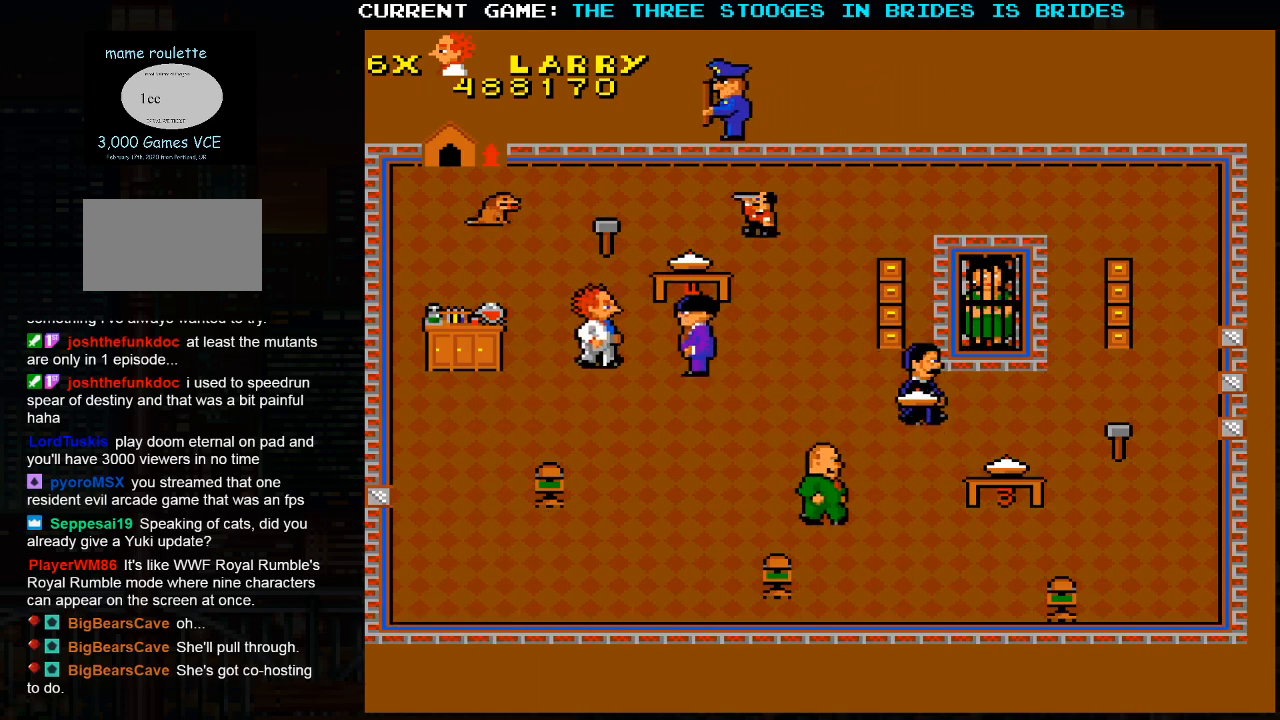
{"buttons": [], "left_stick": "up", "events": [[17, "left_stick", "up"]]}
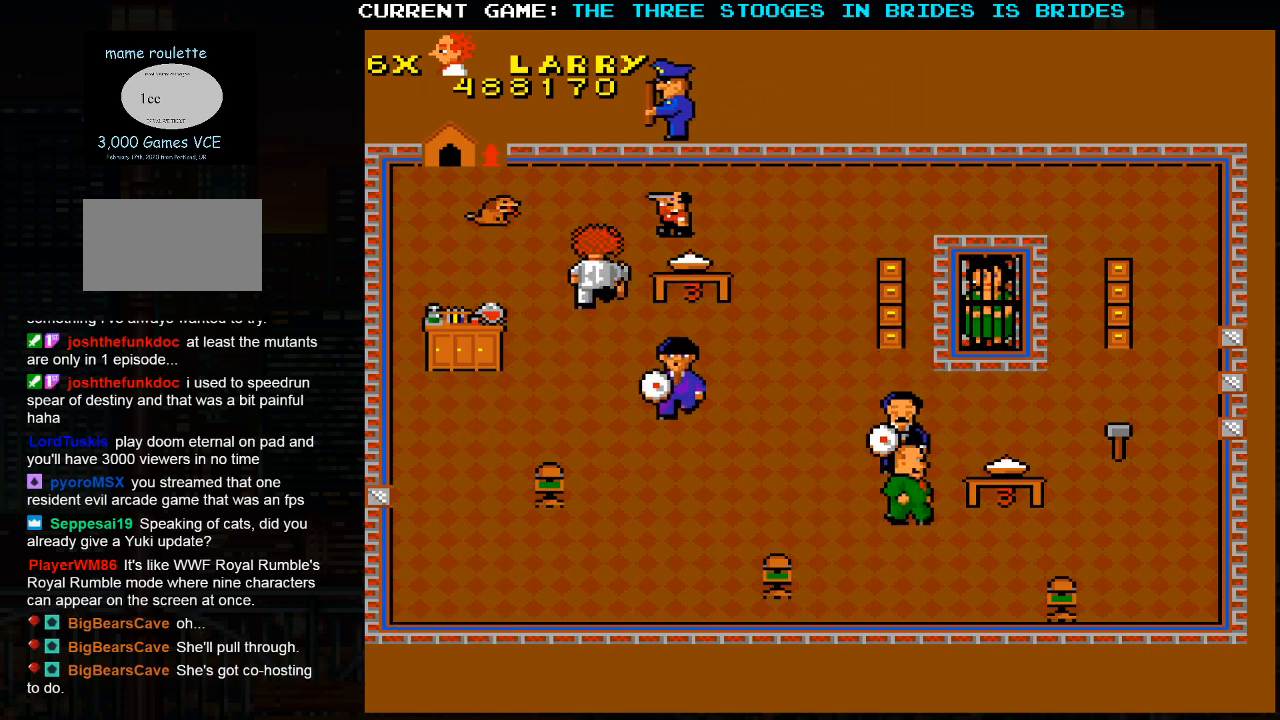
{"buttons": [], "left_stick": "down-right", "events": [[50, "left_stick", "left"], [217, "left_stick", "right"], [450, "left_stick", "down-right"]]}
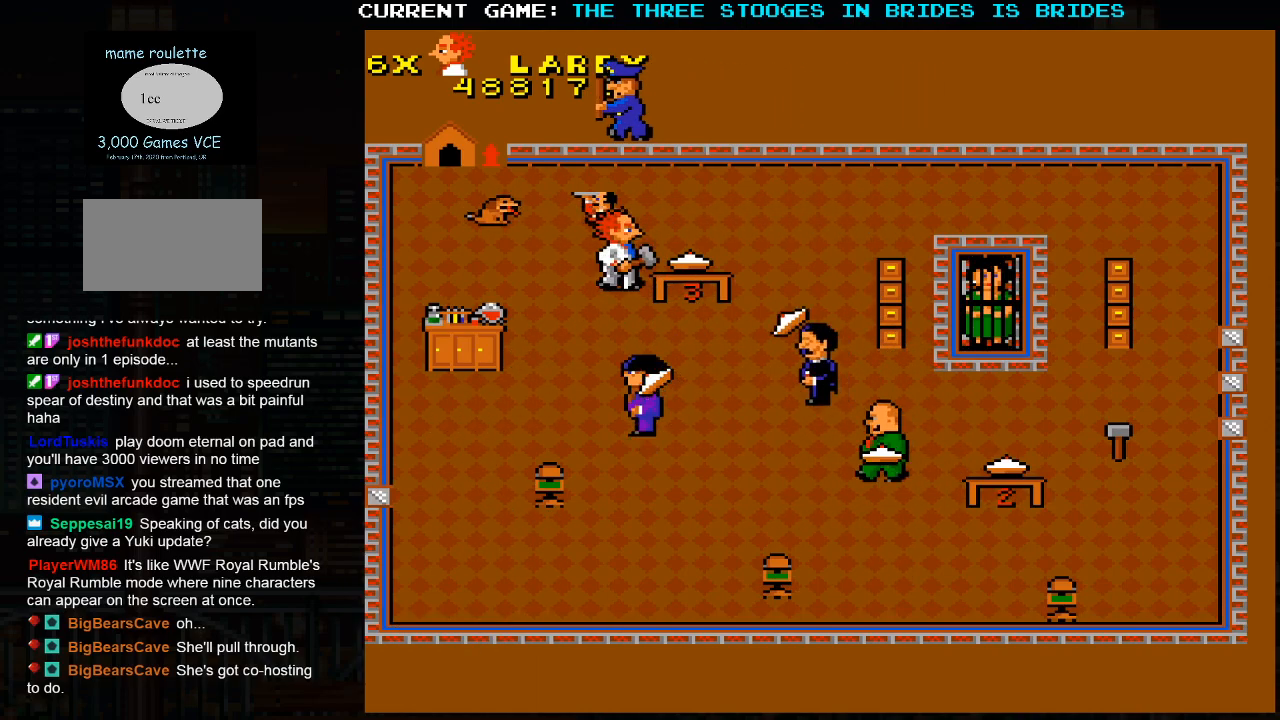
{"buttons": [], "left_stick": "center", "events": [[50, "left_stick", "down"], [250, "left_stick", "center"]]}
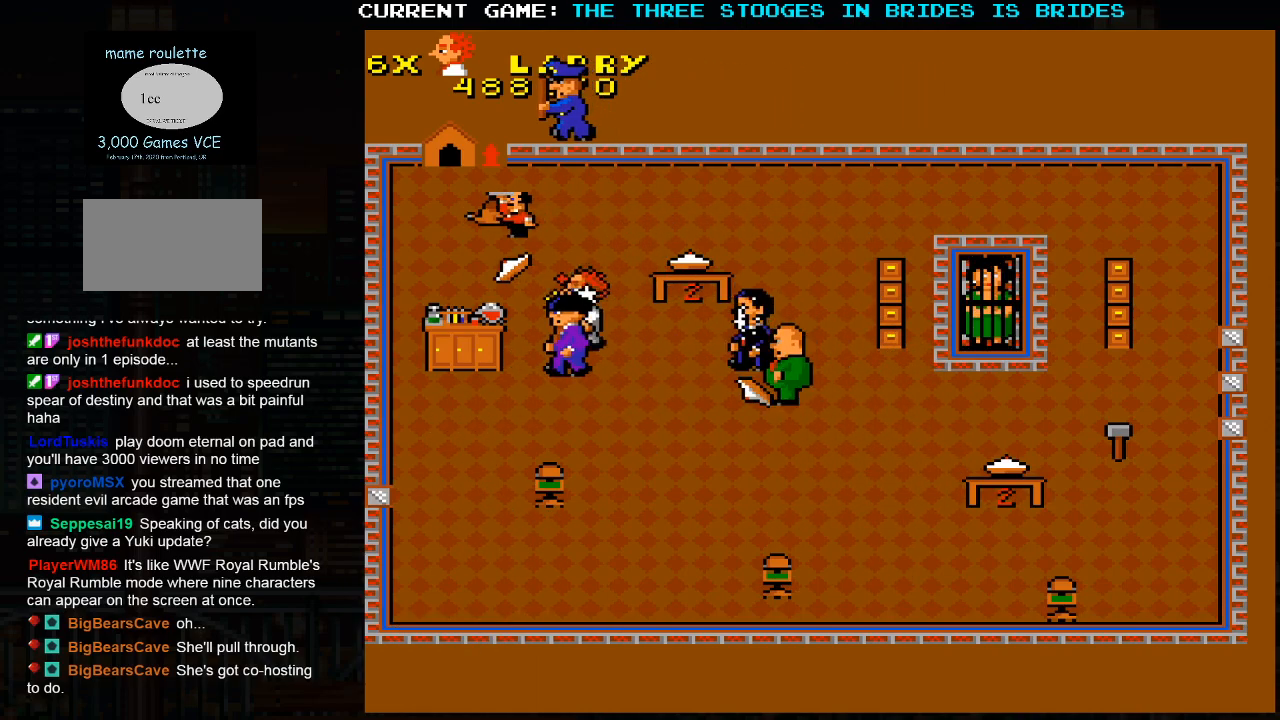
{"buttons": [], "left_stick": "left", "events": [[217, "left_stick", "left"]]}
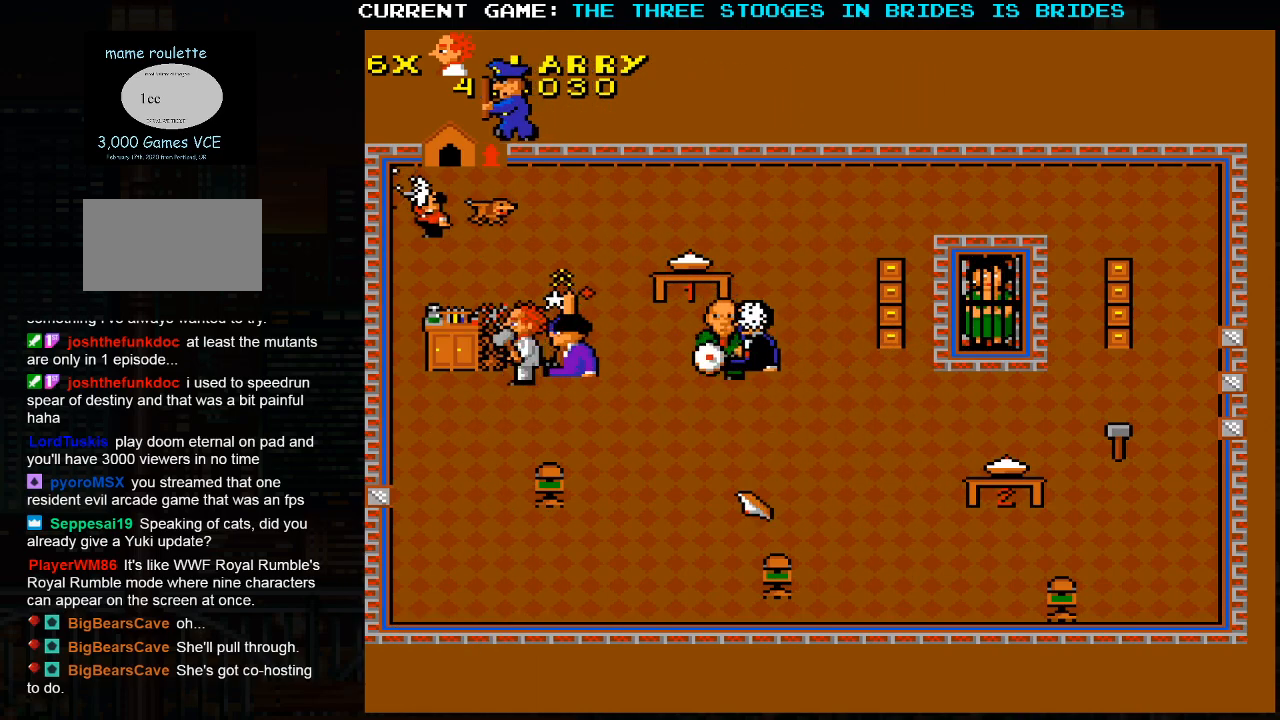
{"buttons": [], "left_stick": "left", "events": []}
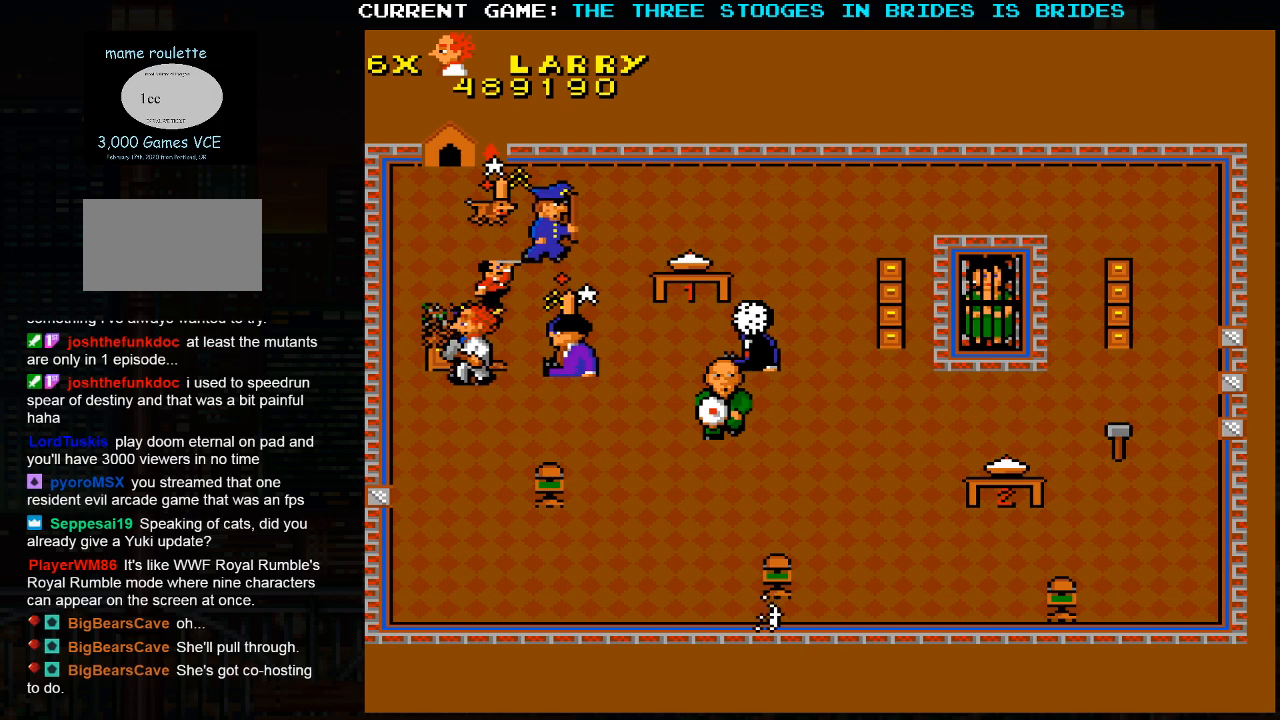
{"buttons": [], "left_stick": "down-right", "events": [[67, "left_stick", "up-left"], [400, "left_stick", "right"], [467, "left_stick", "down-right"]]}
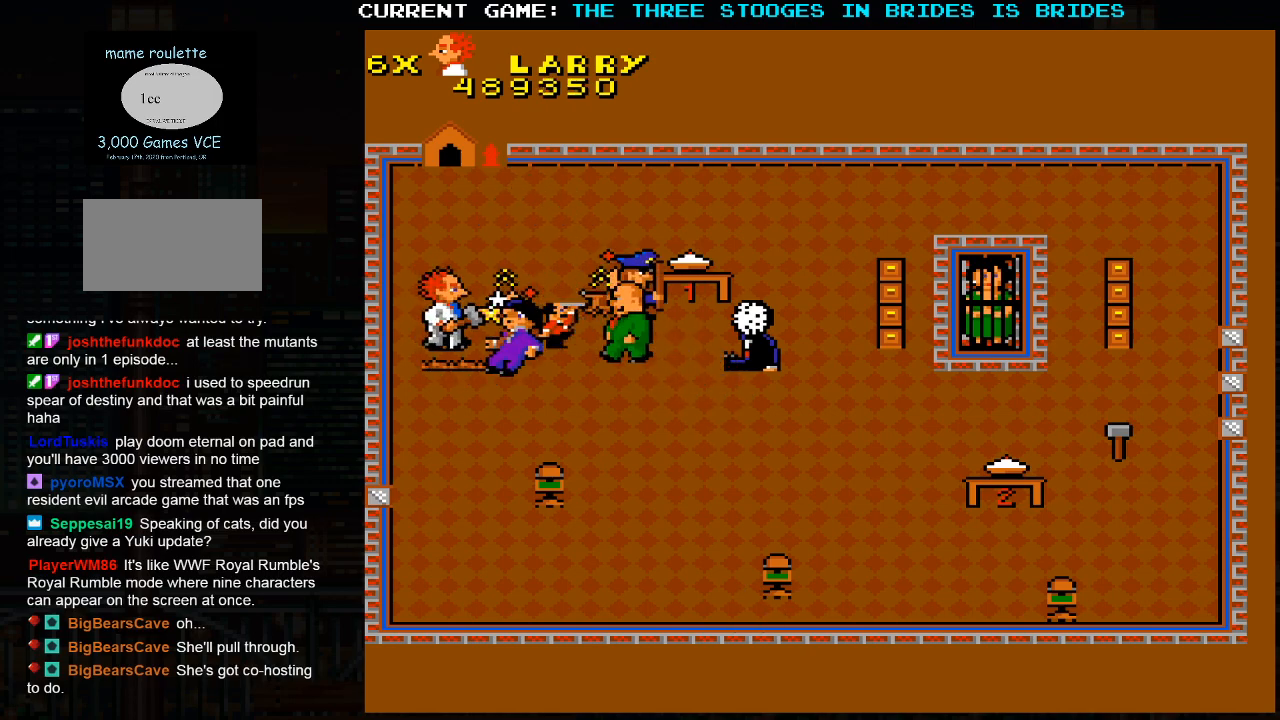
{"buttons": [], "left_stick": "down", "events": [[100, "left_stick", "down"]]}
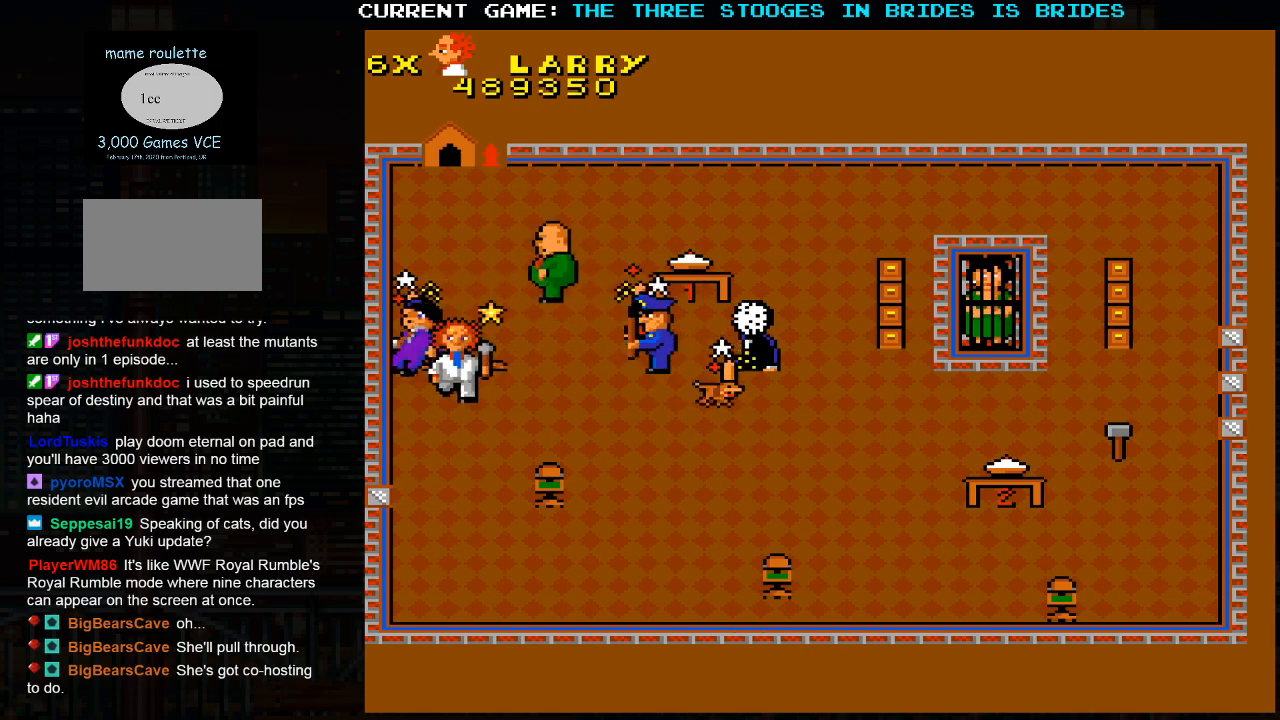
{"buttons": [], "left_stick": "down-right", "events": [[33, "left_stick", "down-right"]]}
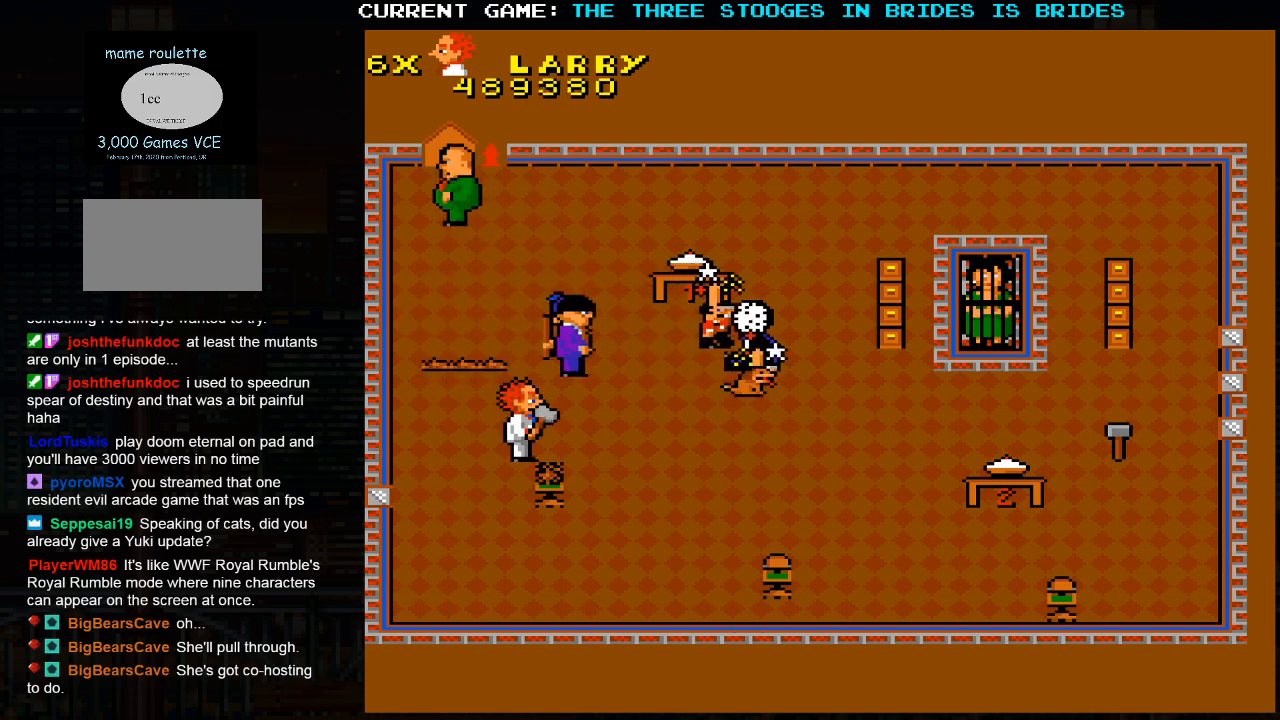
{"buttons": [], "left_stick": "left", "events": [[483, "left_stick", "left"]]}
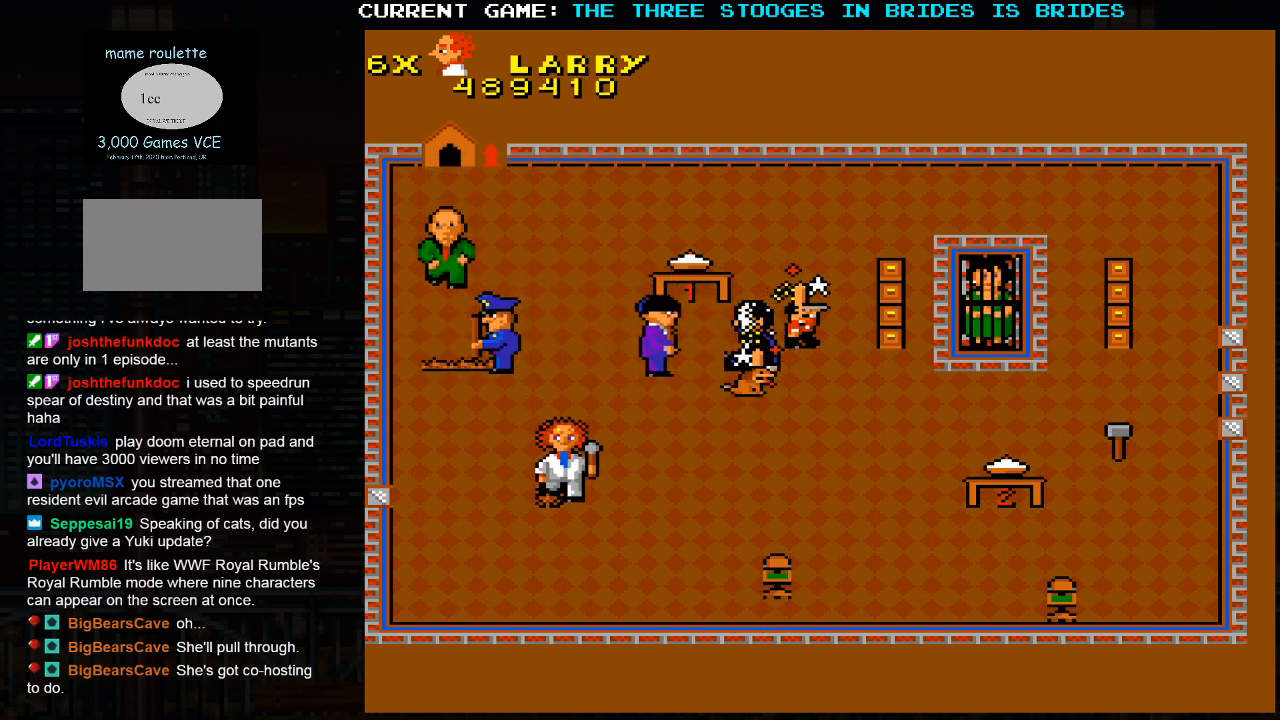
{"buttons": [], "left_stick": "down-right", "events": [[117, "left_stick", "up"], [183, "left_stick", "right"], [233, "left_stick", "down-right"]]}
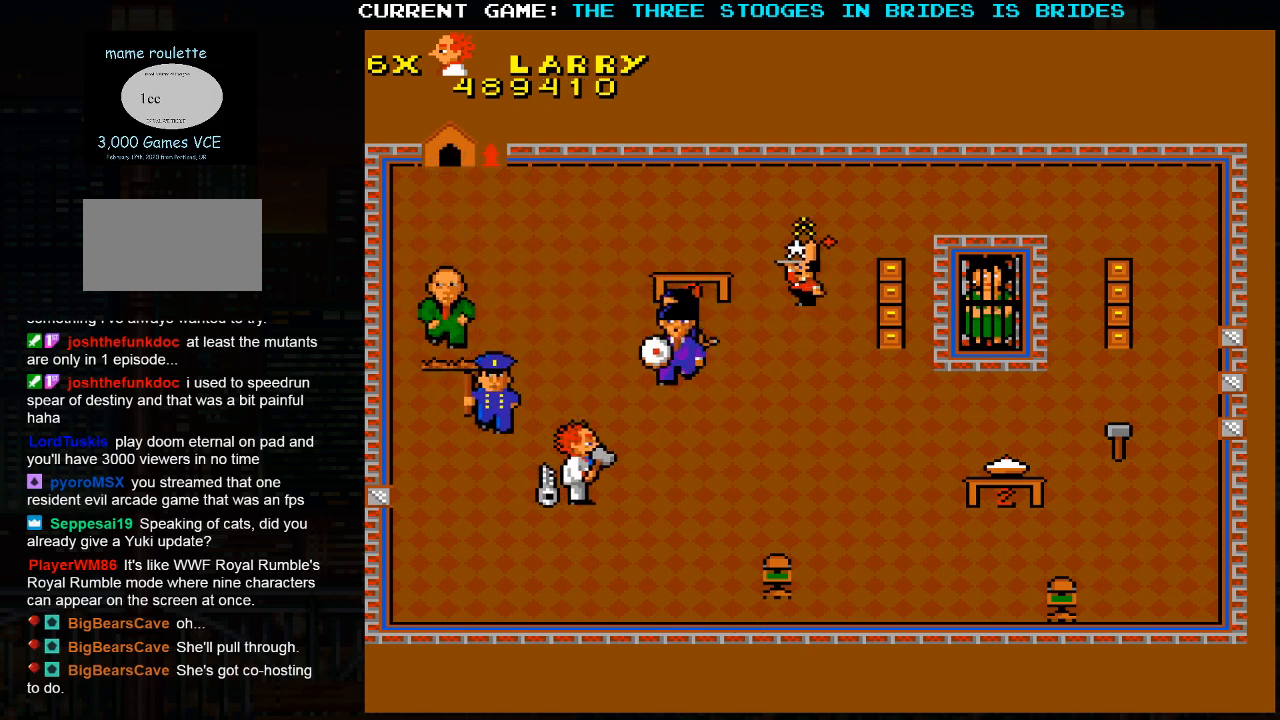
{"buttons": [], "left_stick": "down-right", "events": []}
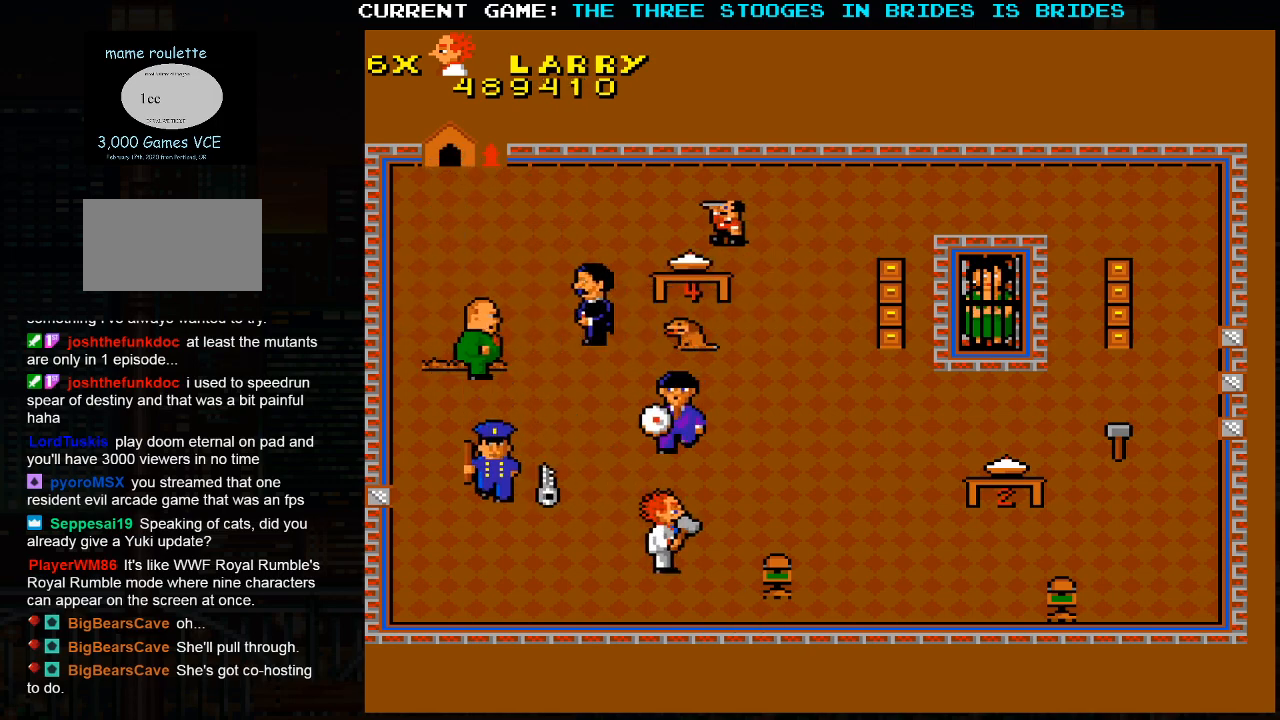
{"buttons": [], "left_stick": "right", "events": [[300, "left_stick", "right"]]}
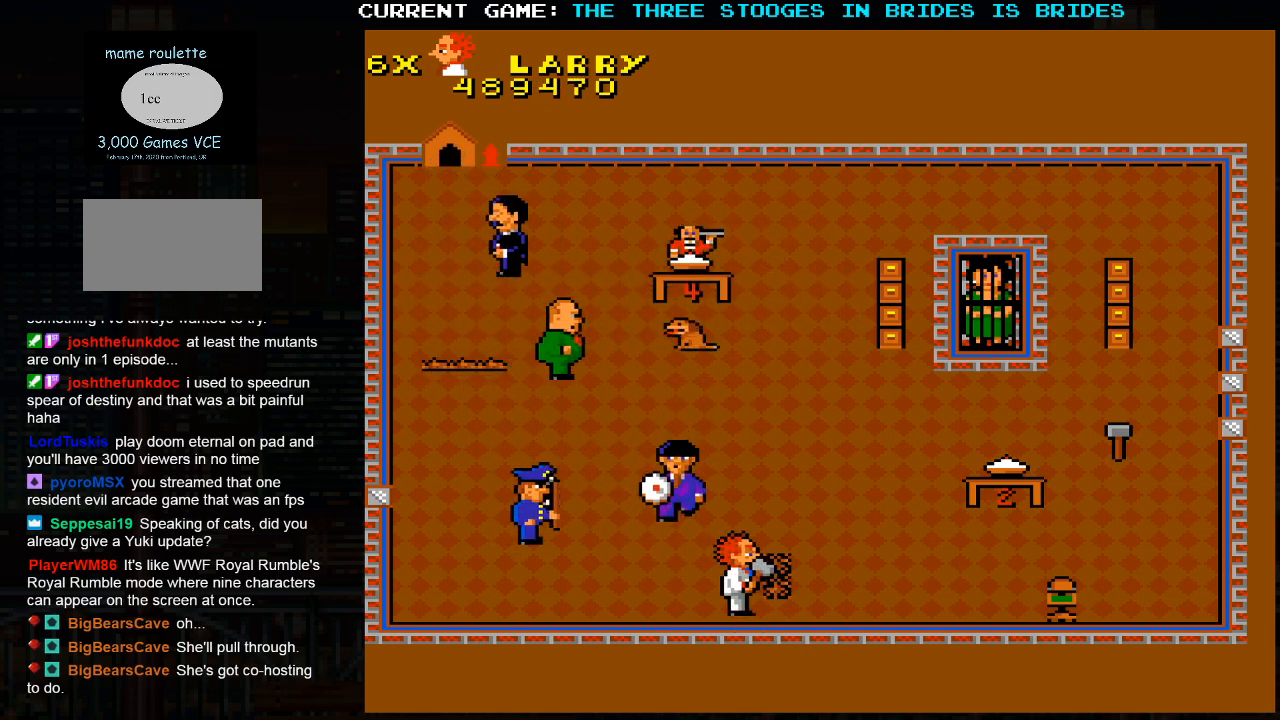
{"buttons": [], "left_stick": "right", "events": []}
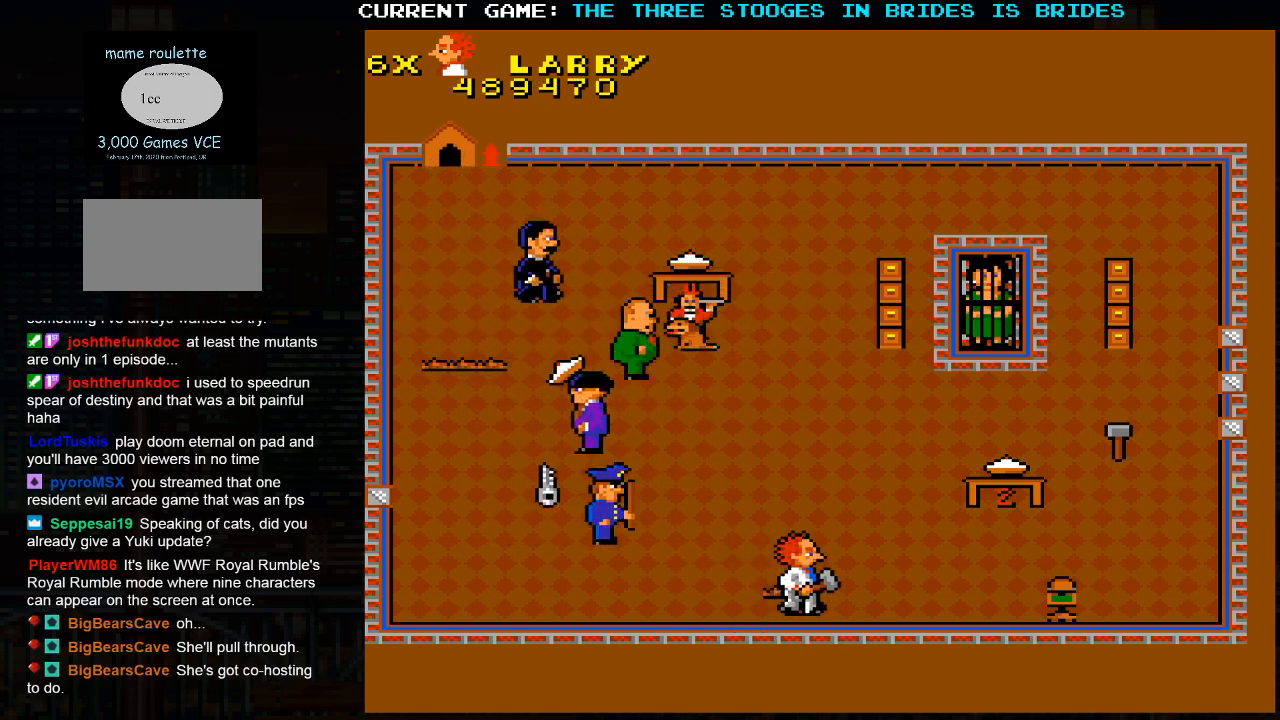
{"buttons": [], "left_stick": "right", "events": []}
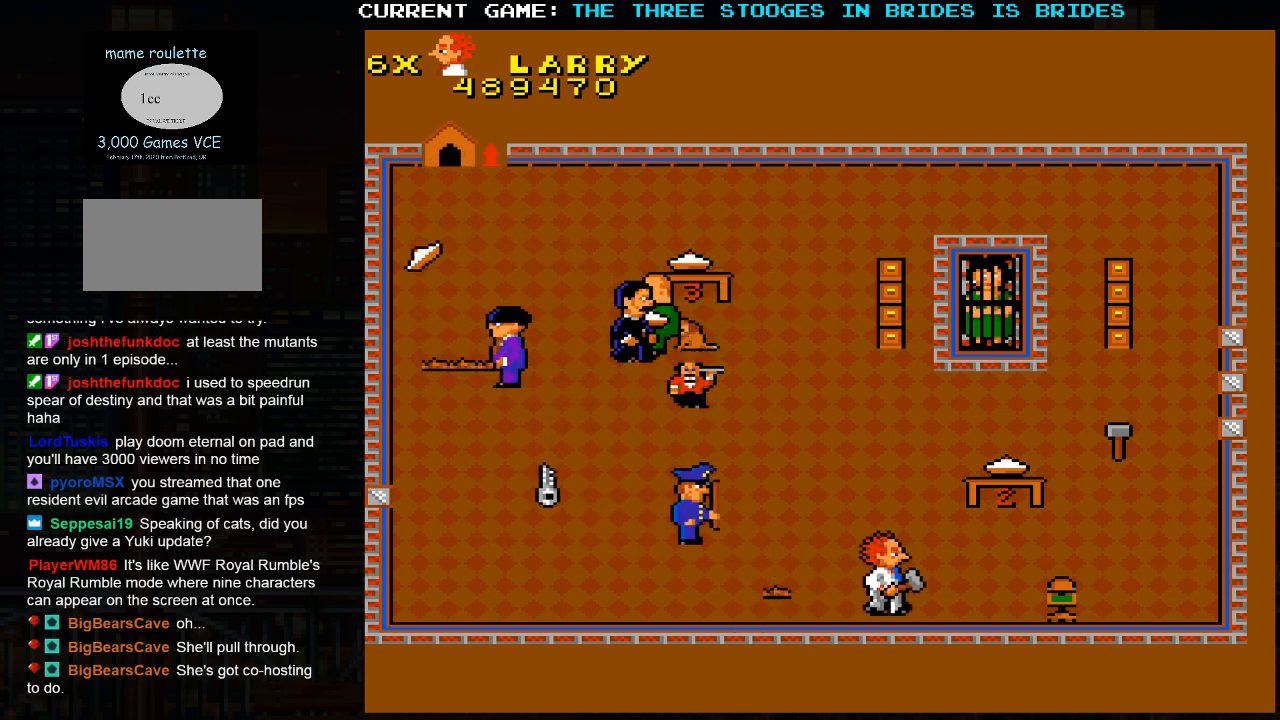
{"buttons": [], "left_stick": "right", "events": []}
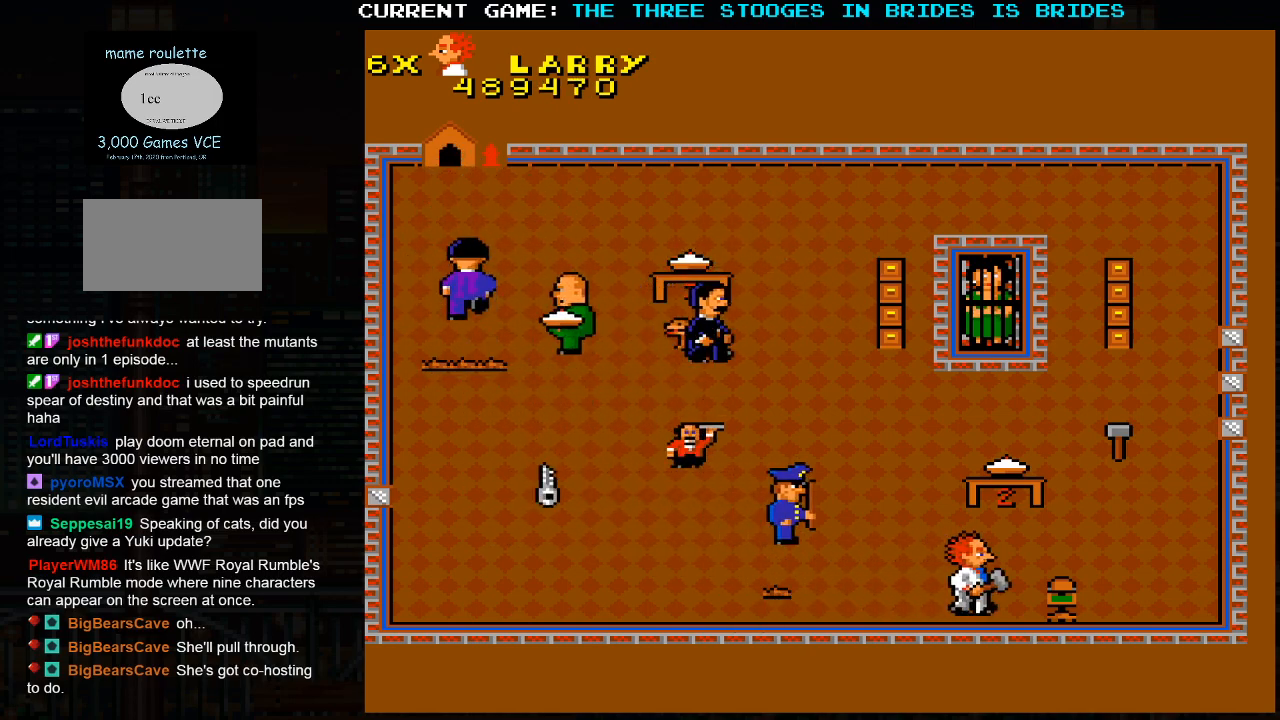
{"buttons": [], "left_stick": "right", "events": []}
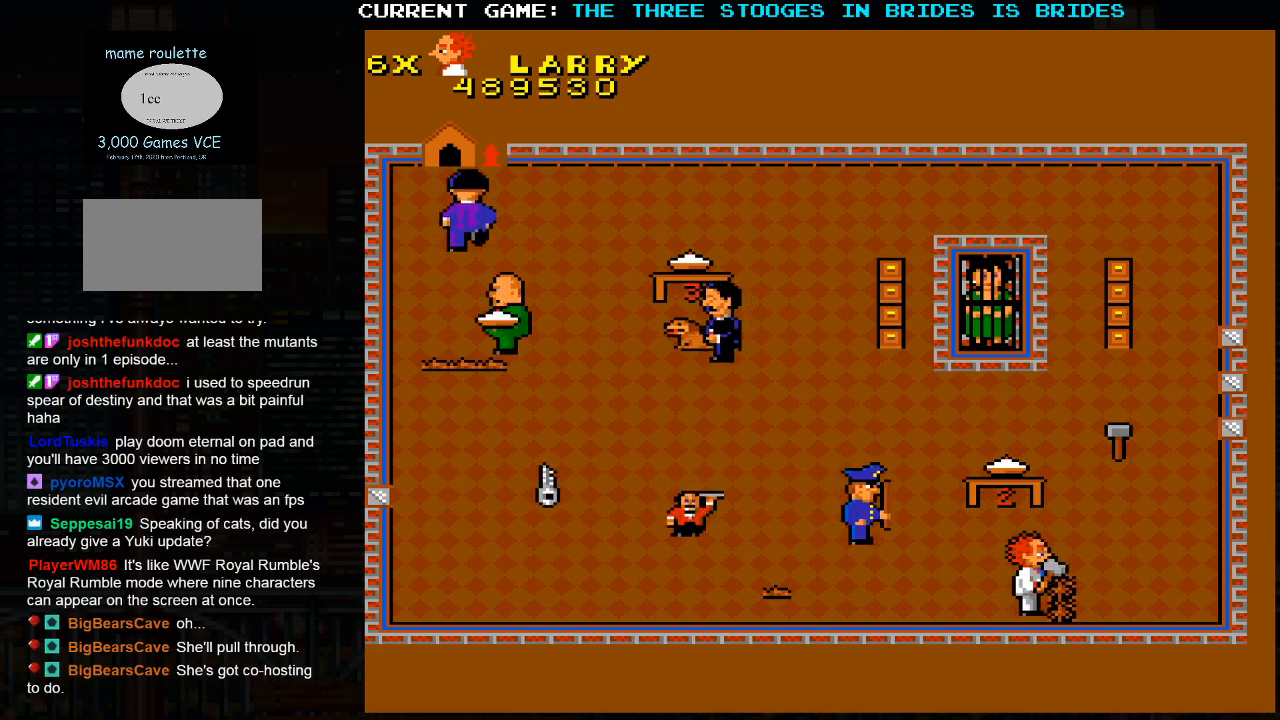
{"buttons": [], "left_stick": "right", "events": [[33, "left_stick", "center"], [83, "left_stick", "left"], [217, "left_stick", "right"]]}
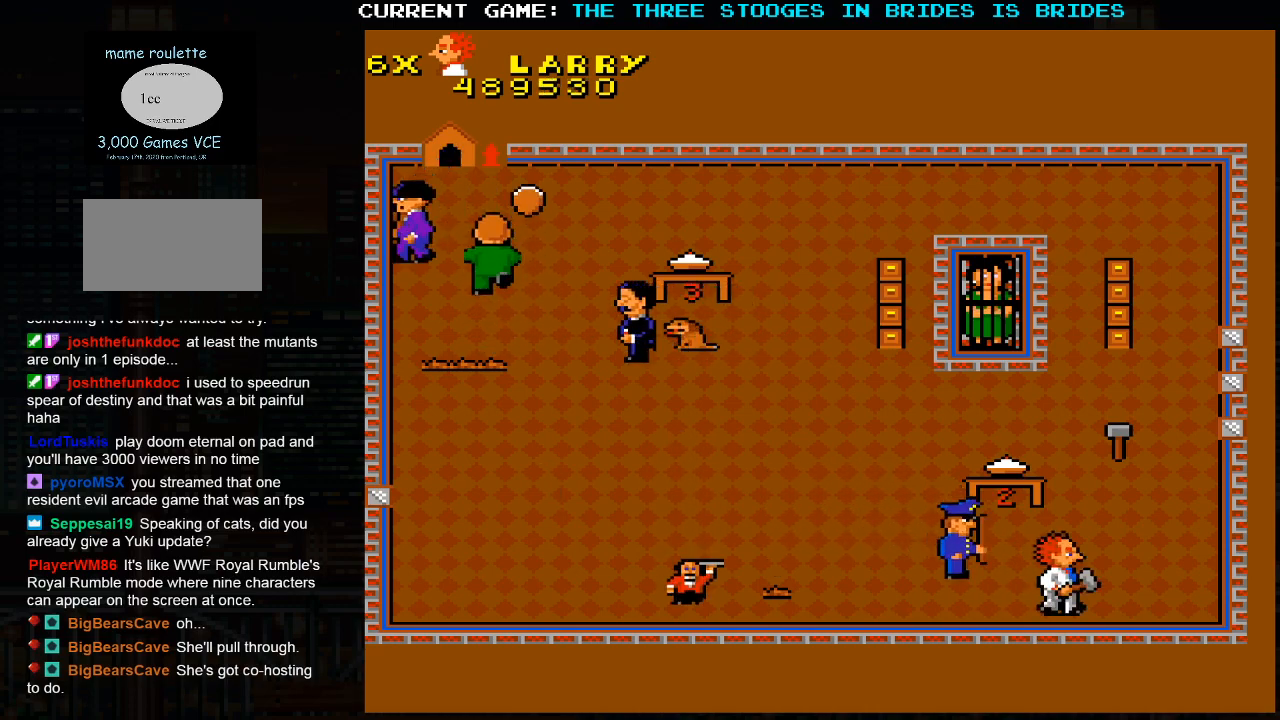
{"buttons": [], "left_stick": "up-right", "events": [[150, "left_stick", "up-right"]]}
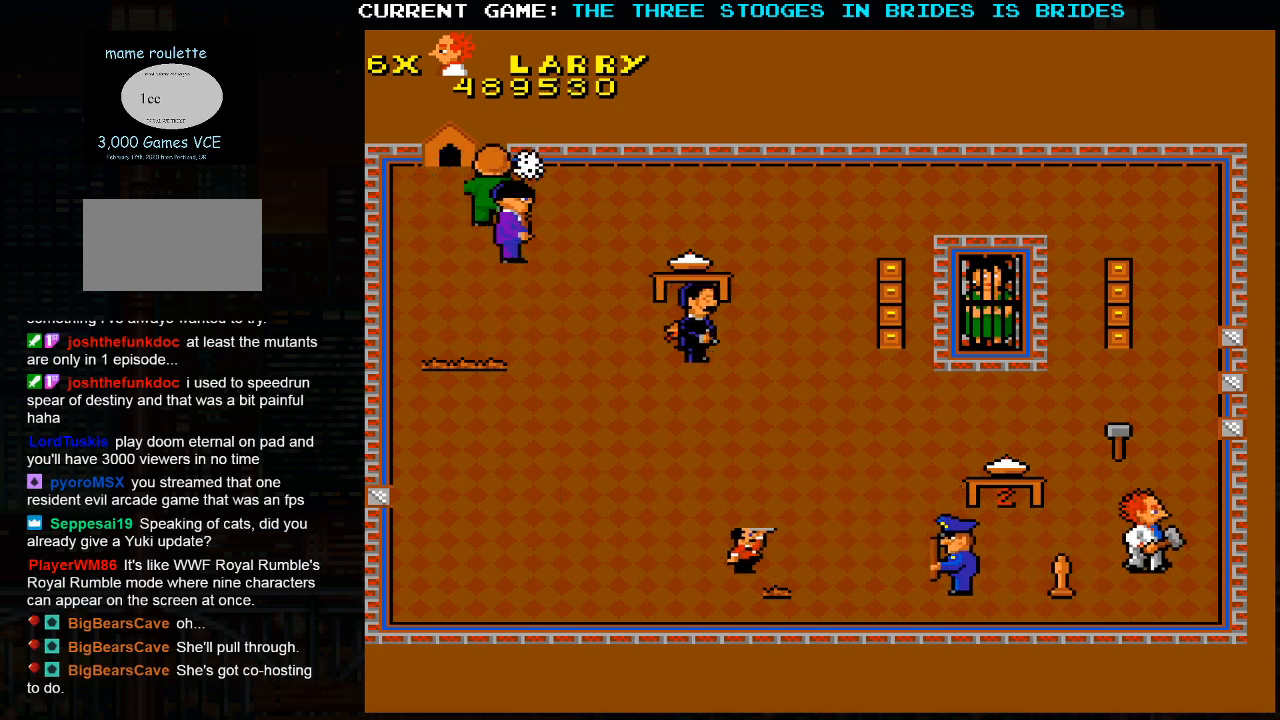
{"buttons": [], "left_stick": "center", "events": [[117, "left_stick", "up"], [400, "left_stick", "center"]]}
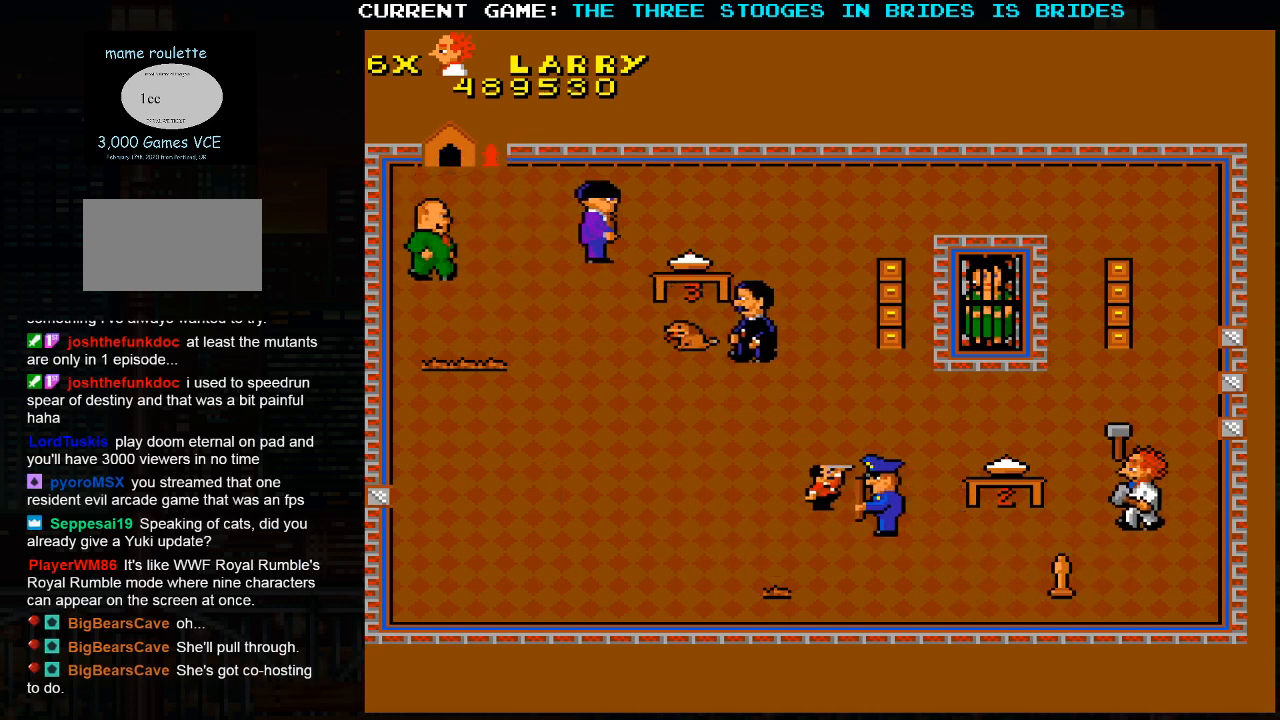
{"buttons": [], "left_stick": "right", "events": [[383, "left_stick", "down"], [467, "left_stick", "right"]]}
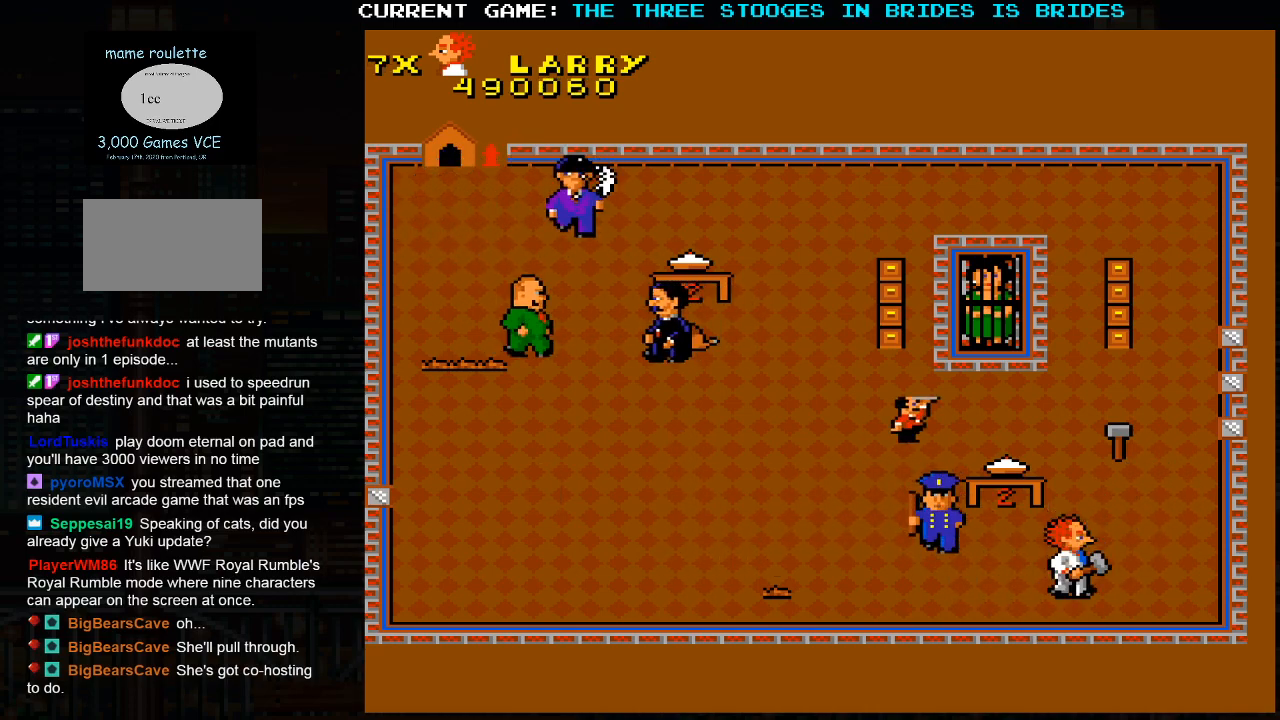
{"buttons": [], "left_stick": "up-right", "events": [[17, "left_stick", "up-right"]]}